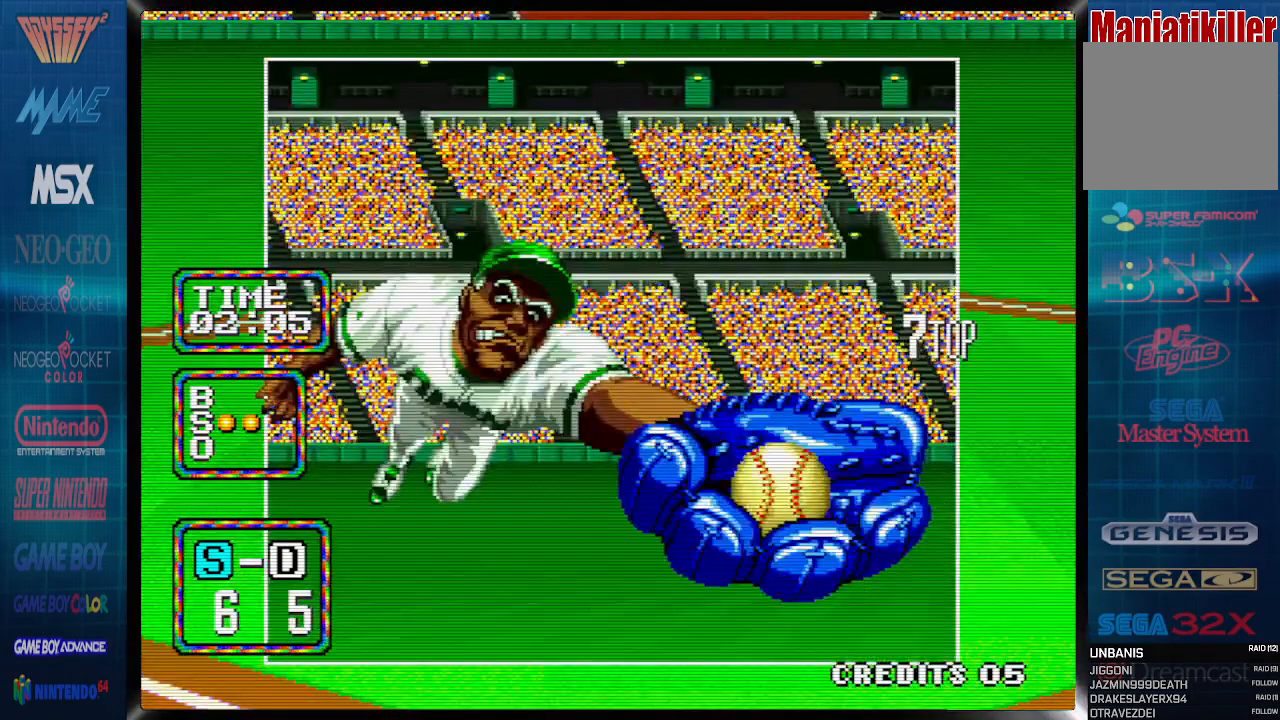
Gameplay with a controller (PlayStation layout); each line is a JSON object with the inputs held at the frame after it. "events" lists button and stick changes between this image and that frame as [ms after this image, input, new state], when the widget could be followed in between. Not read: DPAD_RIGHT left_stick right_stick.
{"buttons": [], "events": [[133, "CIRCLE", "up"], [167, "DPAD_UP", "up"]]}
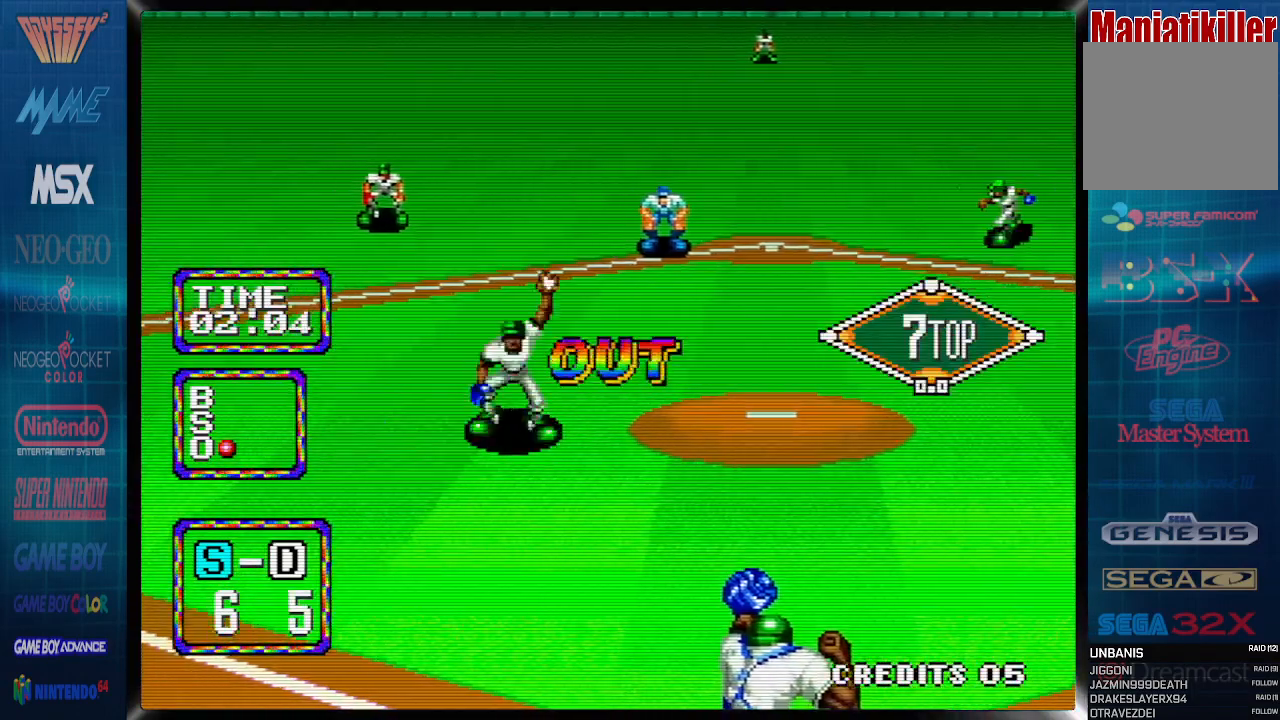
{"buttons": [], "events": []}
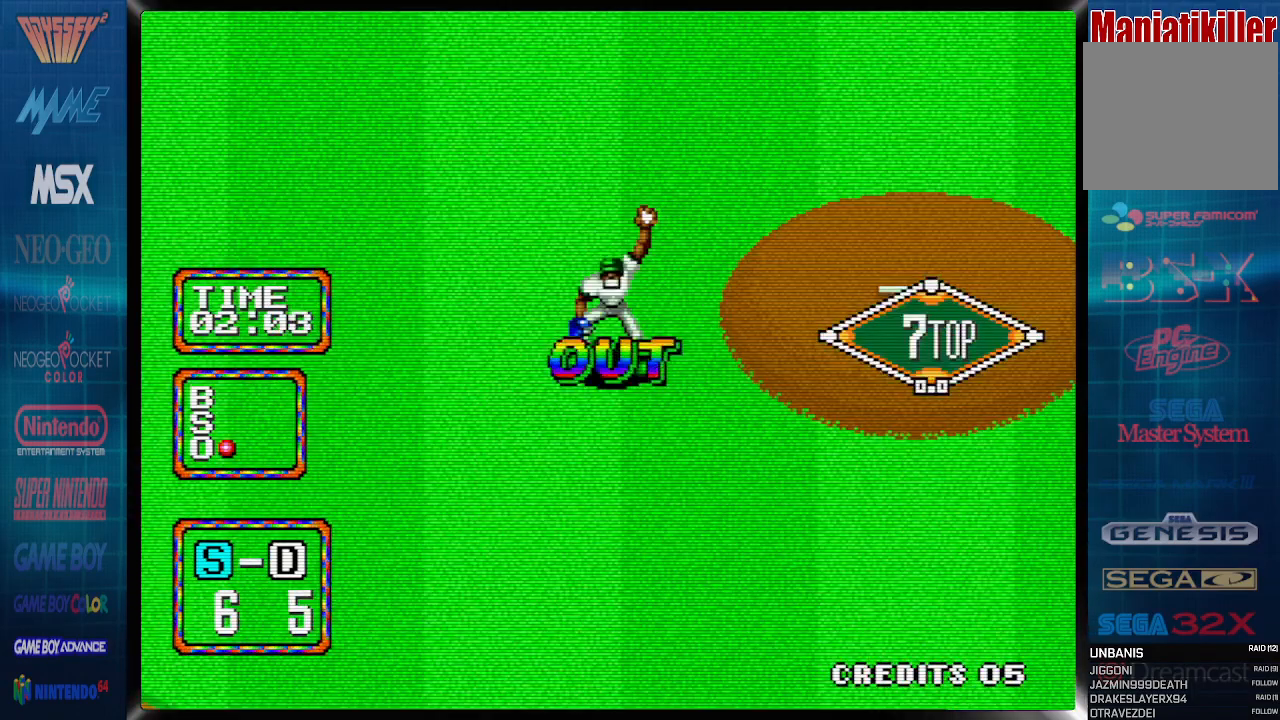
{"buttons": [], "events": []}
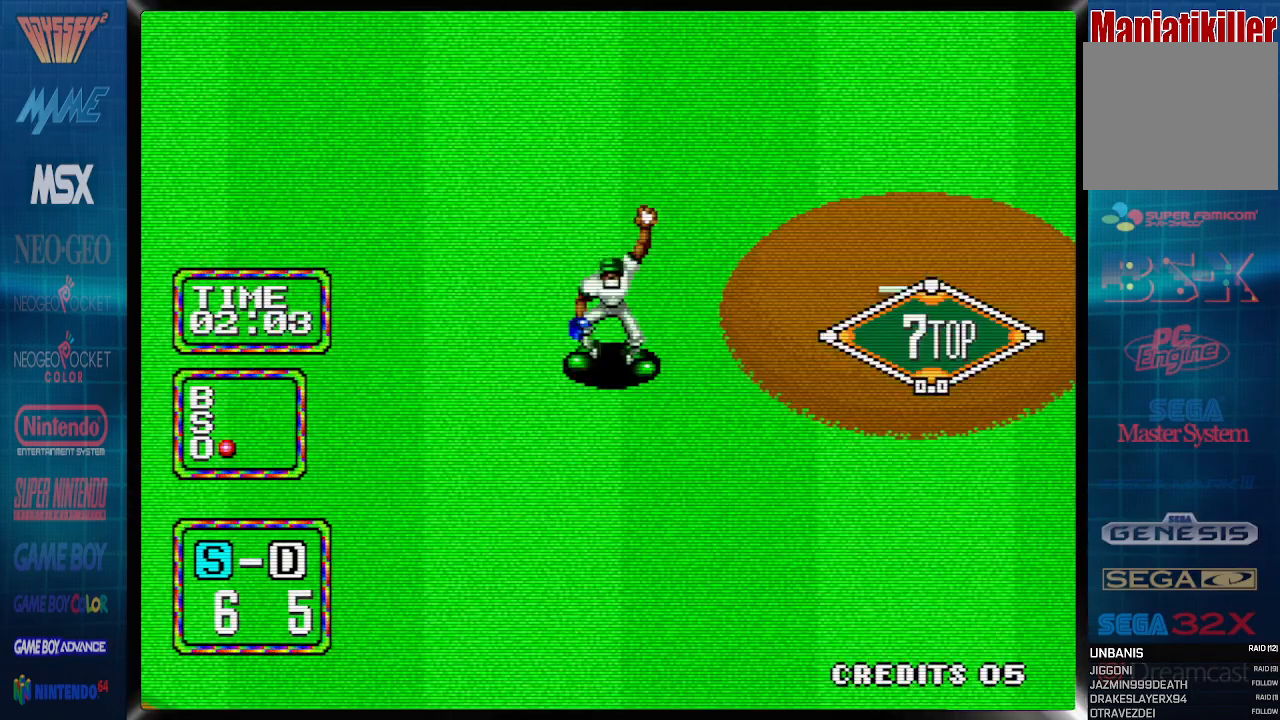
{"buttons": [], "events": []}
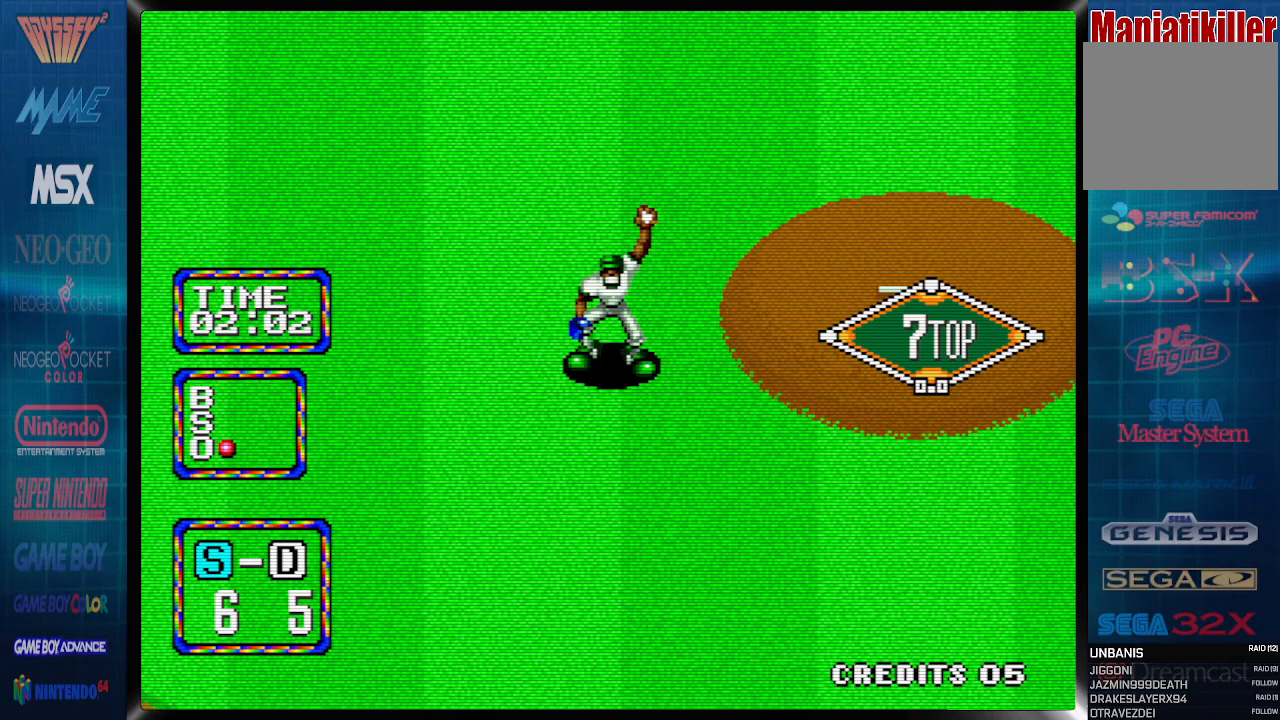
{"buttons": [], "events": []}
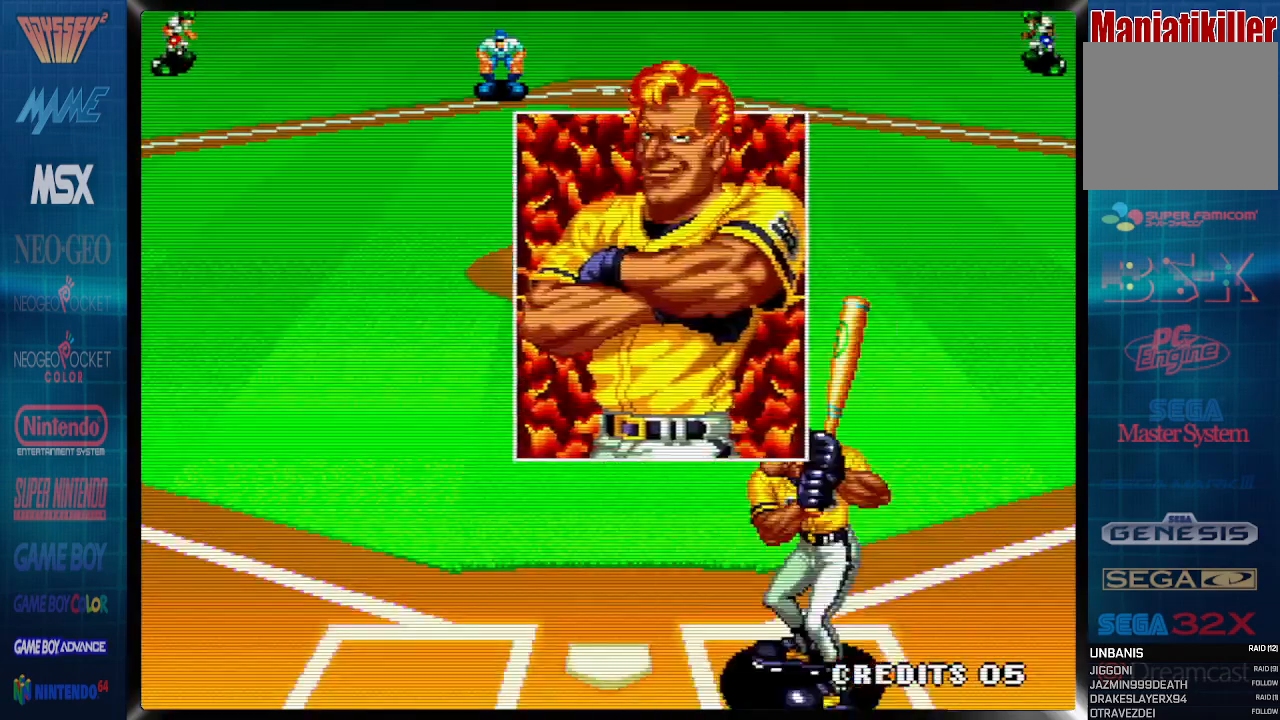
{"buttons": [], "events": [[183, "CROSS", "down"], [483, "CROSS", "up"]]}